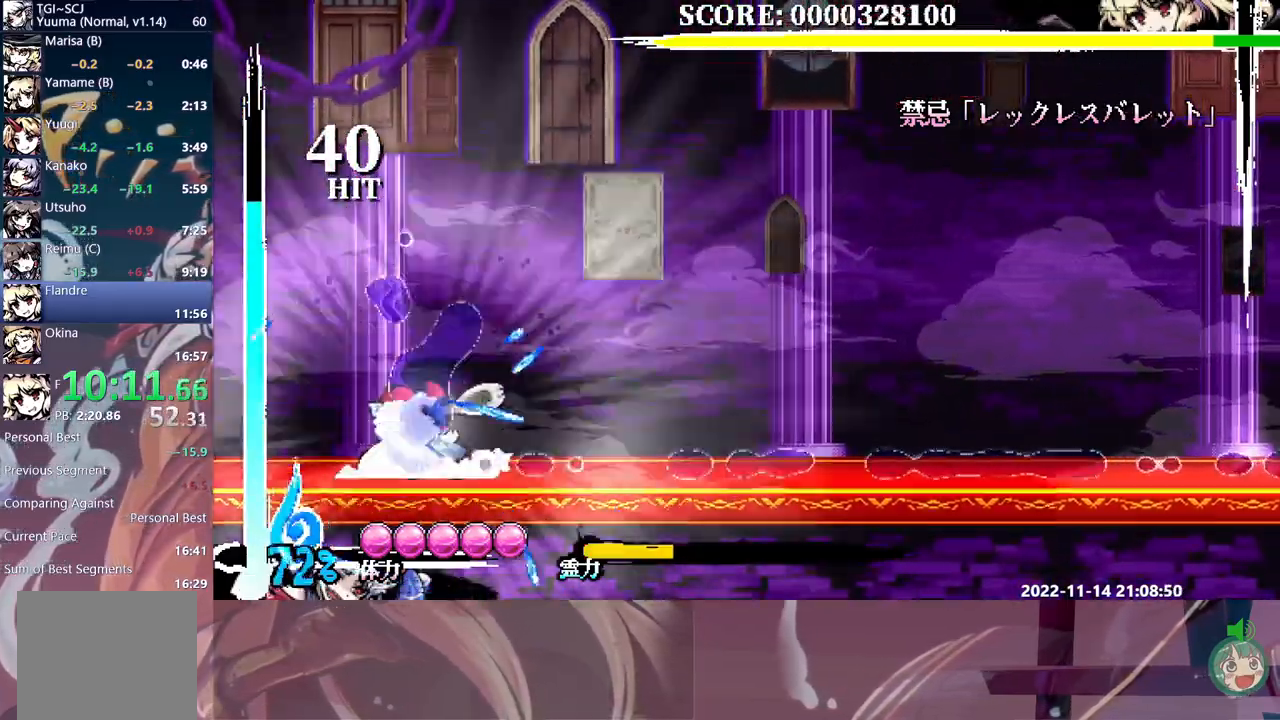
Gameplay with a controller (Xbox layout); each line is a JSON object with the inputs held at the frame after it. "events" lists button and stick changes between this image and that frame as [ms after this image, input, new state], when the widget could be followed in between. Not read: R3 left_stick right_stick.
{"buttons": ["Y", "DPAD_LEFT"], "events": [[133, "DPAD_LEFT", "up"], [133, "DPAD_UP", "up"], [183, "DPAD_RIGHT", "down"], [417, "DPAD_RIGHT", "up"], [417, "DPAD_UP", "down"], [433, "DPAD_LEFT", "down"], [483, "DPAD_UP", "up"], [500, "Y", "down"]]}
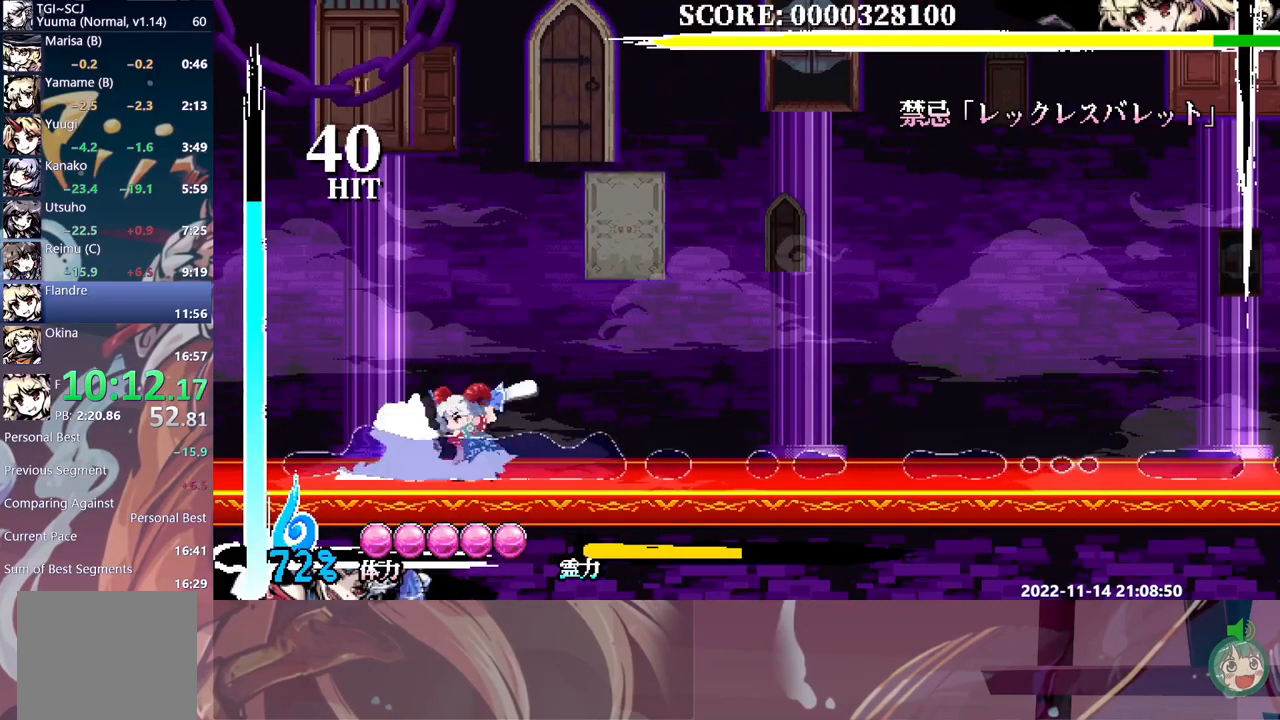
{"buttons": ["Y"], "events": [[33, "DPAD_LEFT", "up"], [67, "Y", "up"], [133, "Y", "down"], [217, "Y", "up"], [283, "Y", "down"], [367, "Y", "up"], [433, "Y", "down"]]}
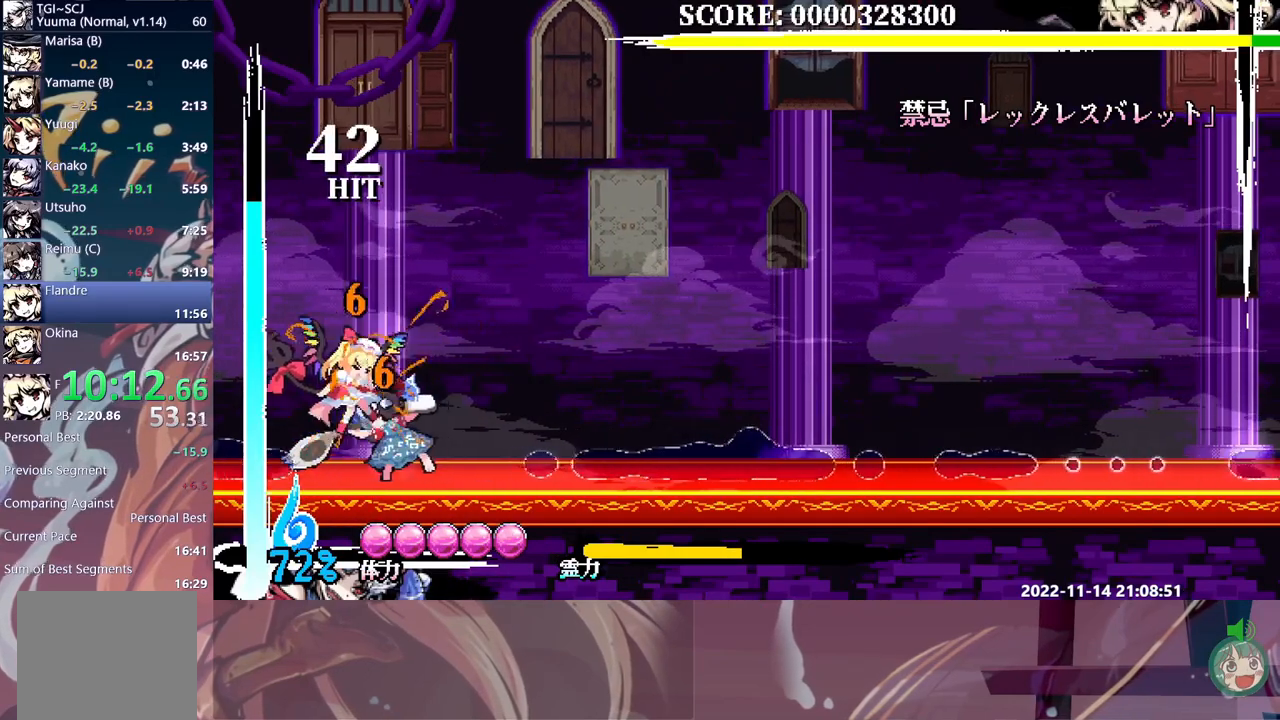
{"buttons": [], "events": [[17, "Y", "up"], [100, "Y", "down"], [183, "Y", "up"], [250, "Y", "down"], [333, "Y", "up"], [417, "Y", "down"], [483, "Y", "up"]]}
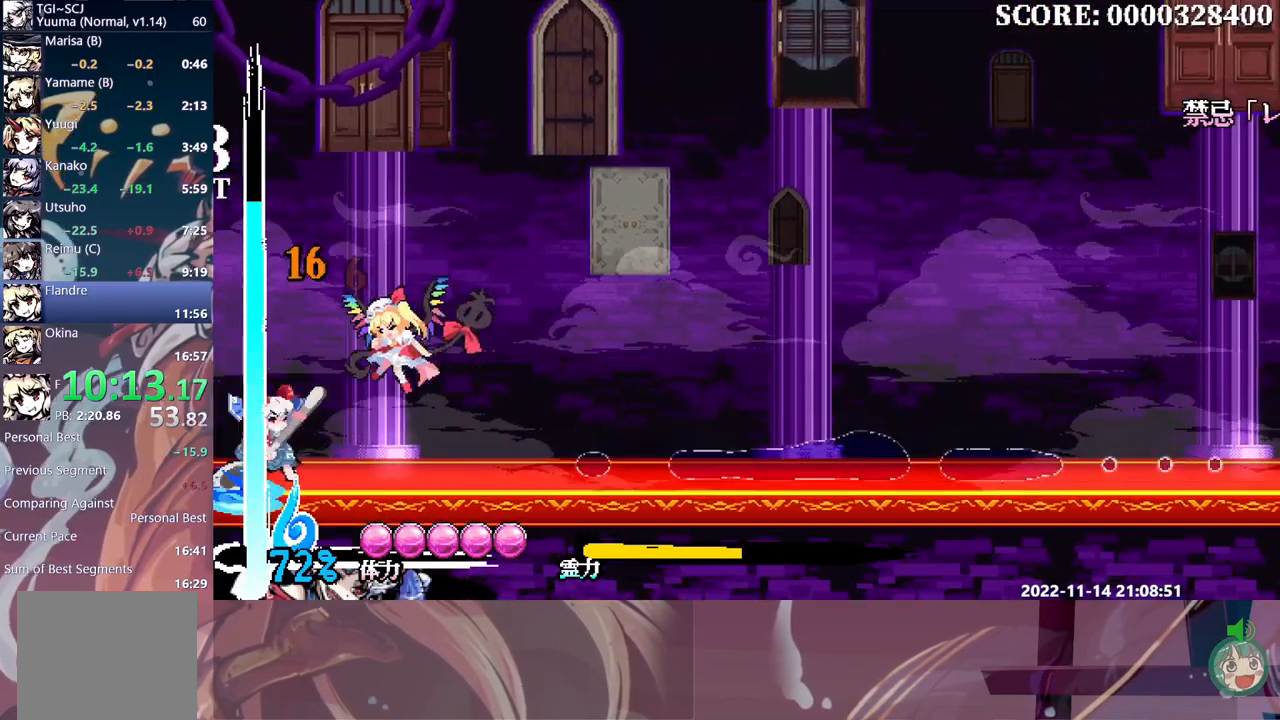
{"buttons": ["DPAD_DOWN", "DPAD_RIGHT"], "events": [[467, "DPAD_DOWN", "down"], [467, "DPAD_RIGHT", "down"]]}
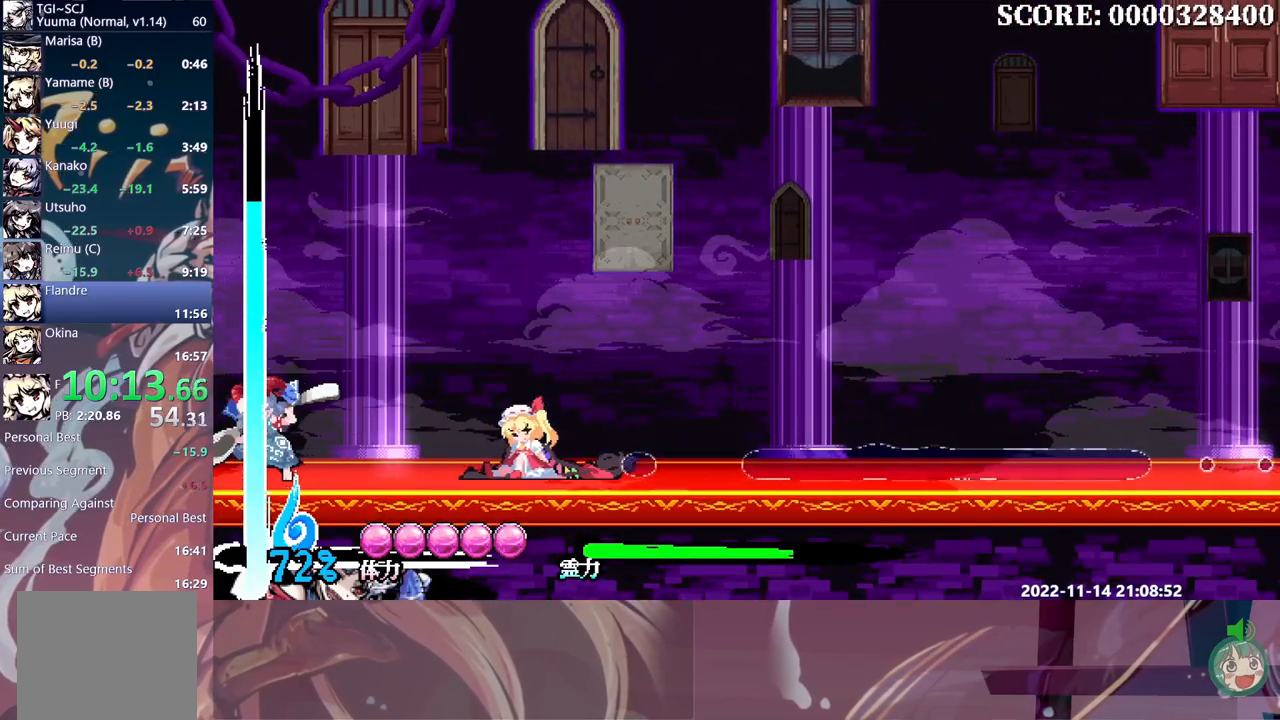
{"buttons": ["DPAD_DOWN", "DPAD_RIGHT"], "events": [[267, "Y", "down"], [333, "Y", "up"], [450, "Y", "down"], [500, "Y", "up"]]}
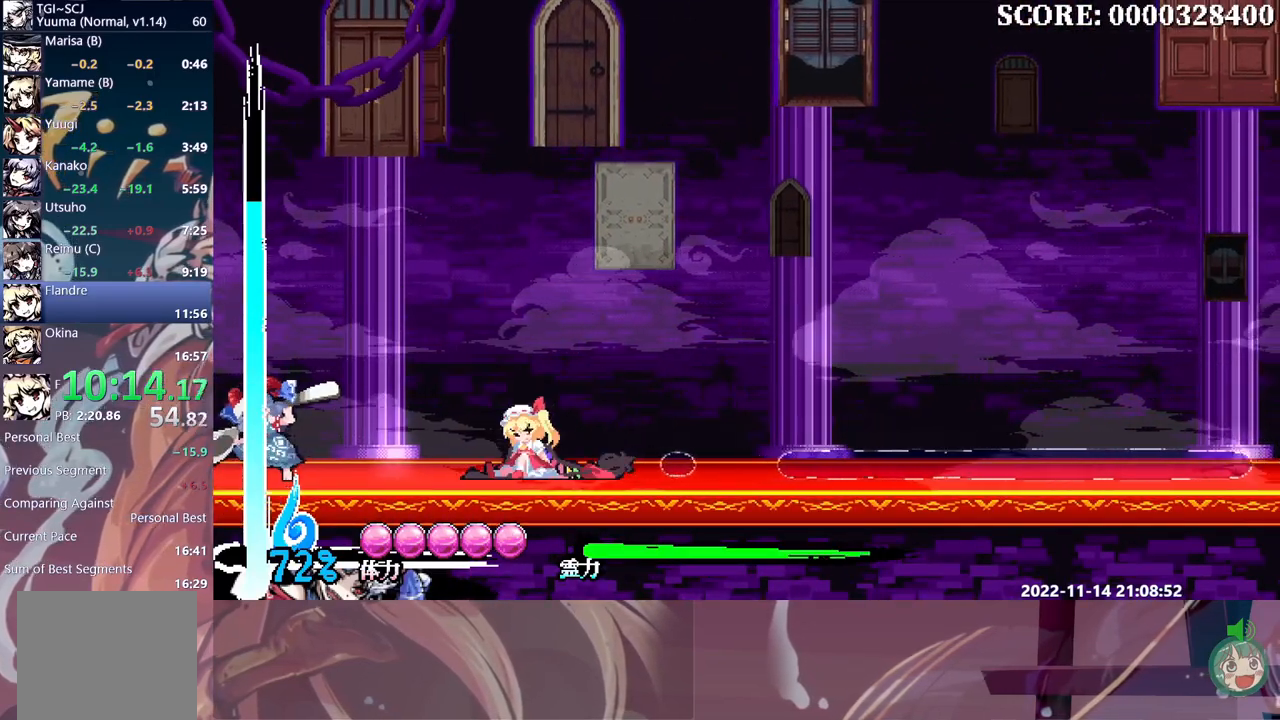
{"buttons": ["DPAD_DOWN", "DPAD_RIGHT"], "events": [[83, "Y", "down"], [150, "Y", "up"], [250, "Y", "down"], [317, "Y", "up"], [400, "Y", "down"], [483, "Y", "up"]]}
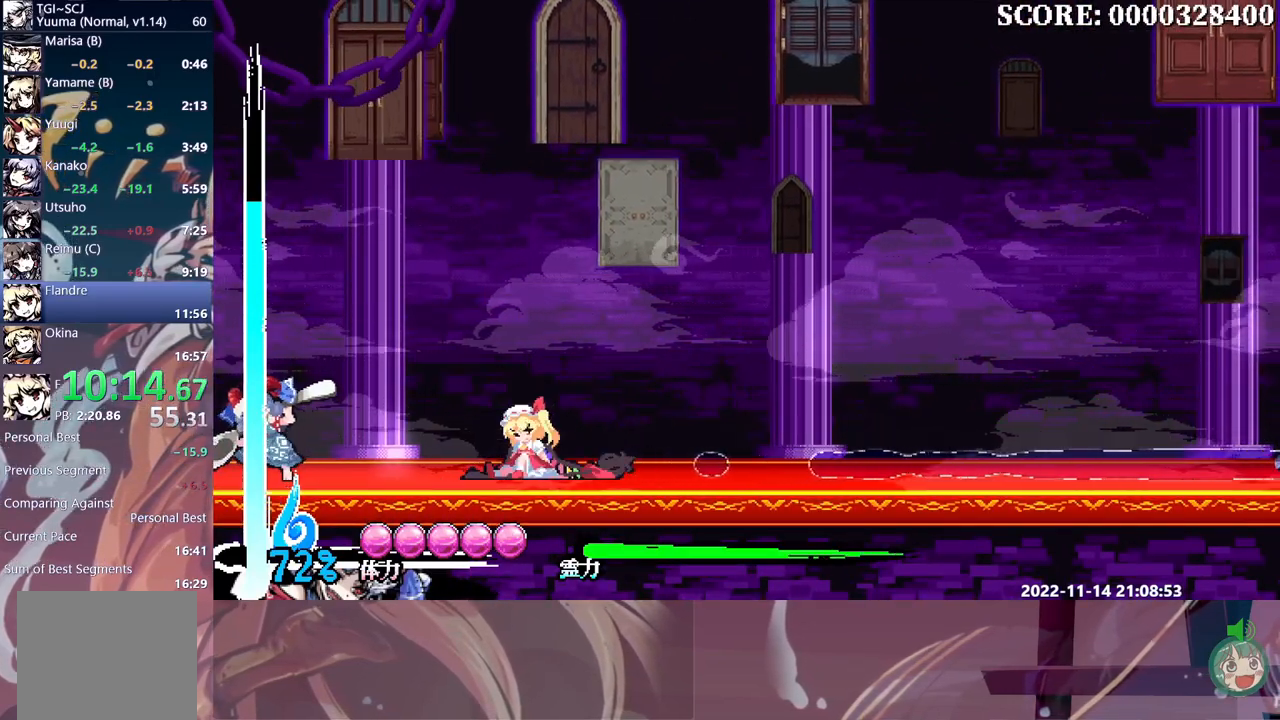
{"buttons": ["DPAD_DOWN", "DPAD_RIGHT"], "events": [[67, "Y", "down"], [150, "Y", "up"], [233, "Y", "down"], [317, "Y", "up"], [400, "Y", "down"], [483, "Y", "up"]]}
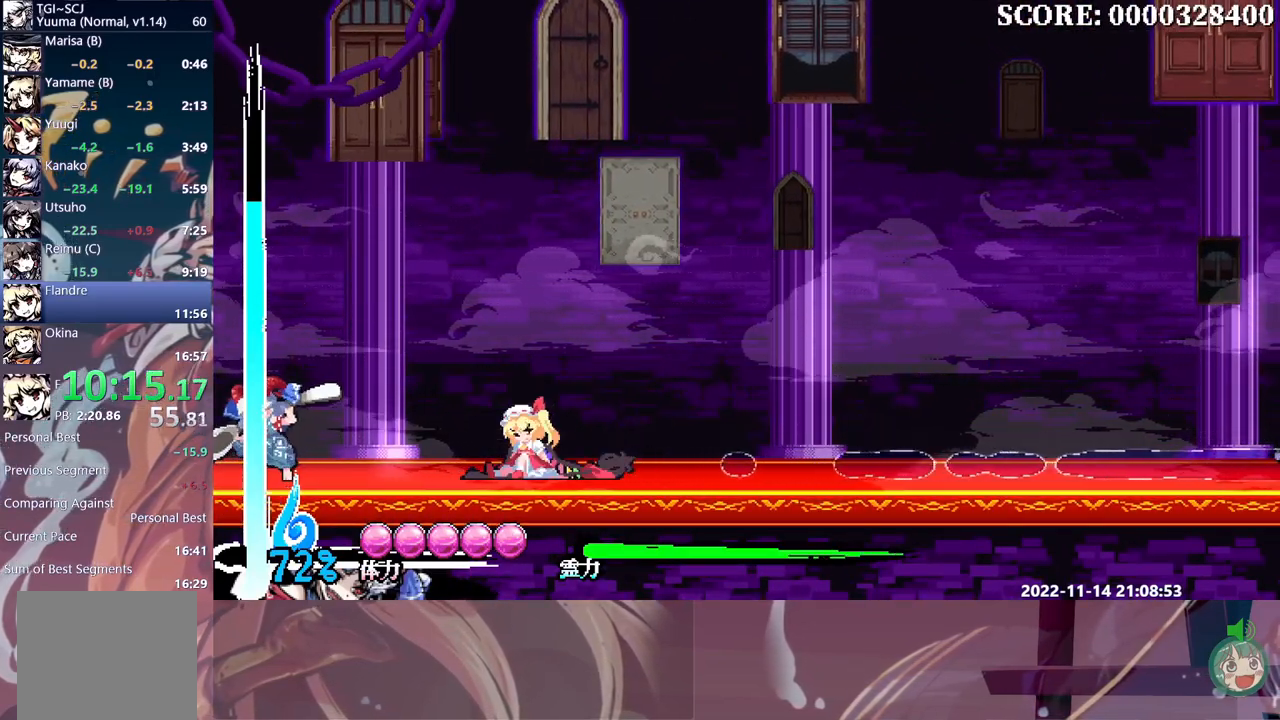
{"buttons": ["DPAD_DOWN", "DPAD_RIGHT"], "events": [[67, "Y", "down"], [150, "Y", "up"], [250, "Y", "down"], [317, "Y", "up"], [400, "Y", "down"], [483, "Y", "up"]]}
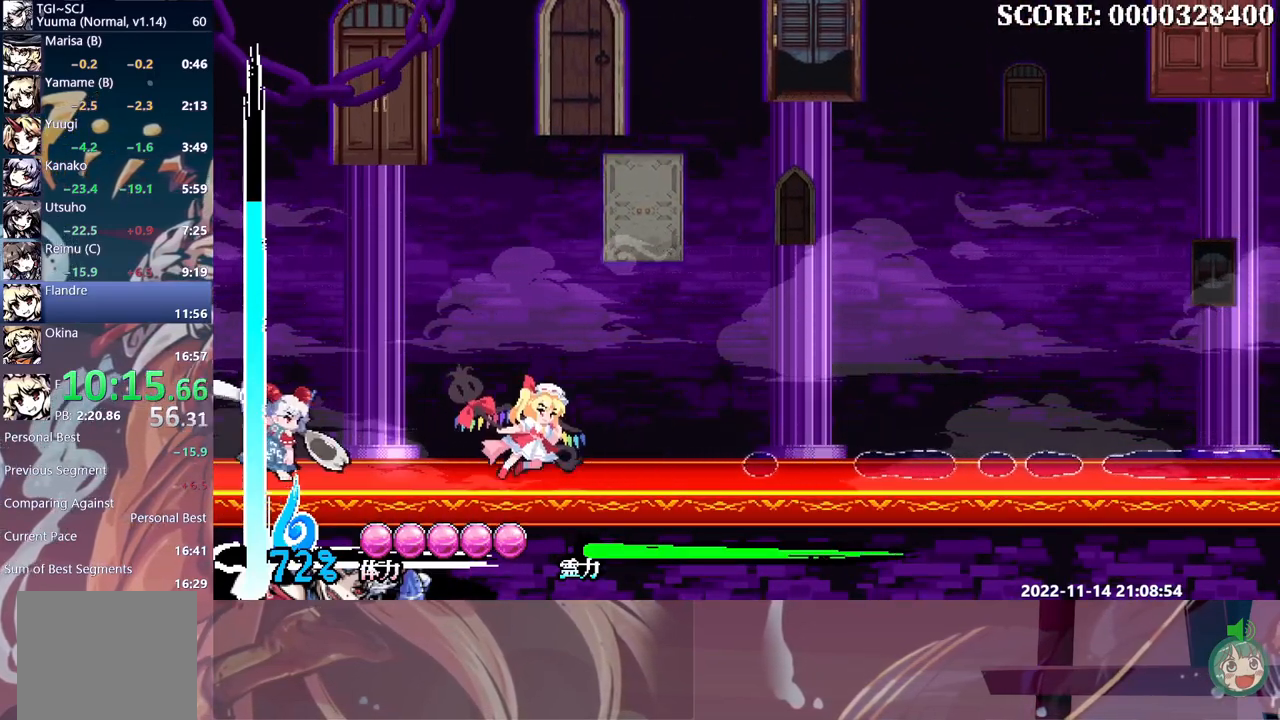
{"buttons": ["DPAD_DOWN", "DPAD_RIGHT"], "events": [[67, "Y", "down"], [133, "Y", "up"], [217, "Y", "down"], [300, "Y", "up"]]}
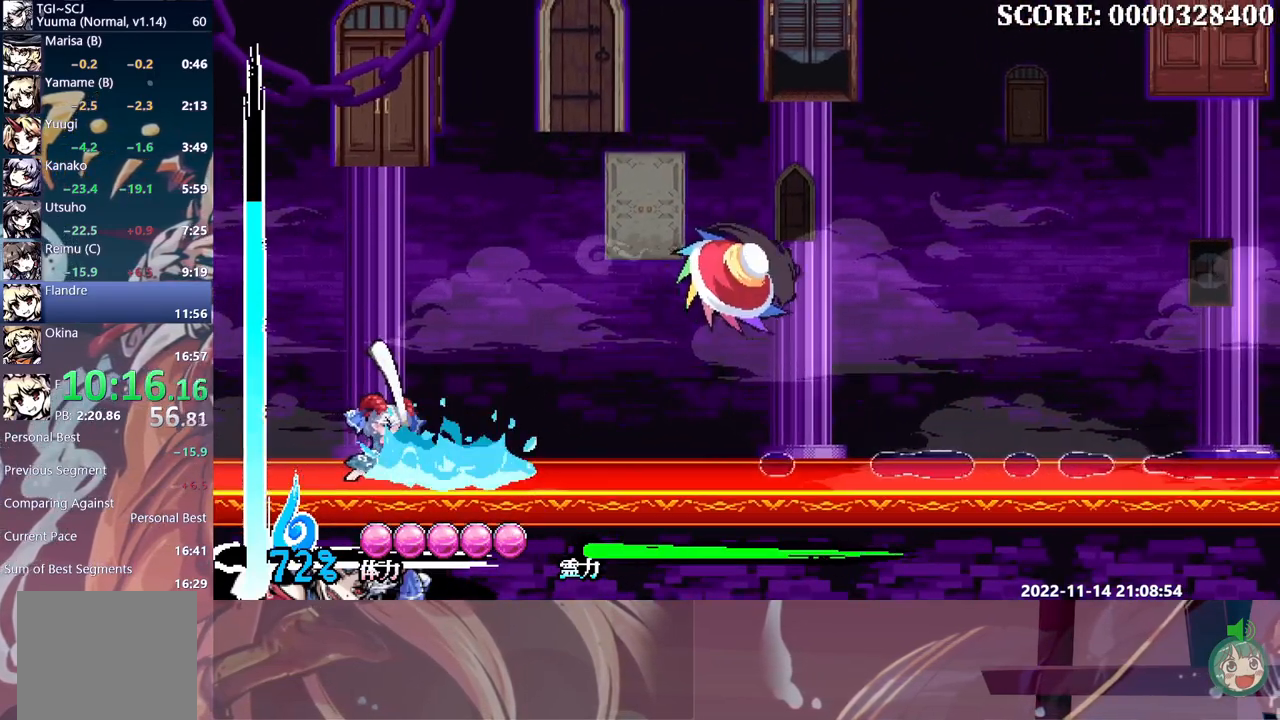
{"buttons": ["DPAD_UP", "DPAD_RIGHT"], "events": [[17, "Y", "down"], [83, "Y", "up"], [267, "DPAD_DOWN", "up"], [283, "DPAD_UP", "down"], [317, "Y", "down"], [400, "Y", "up"]]}